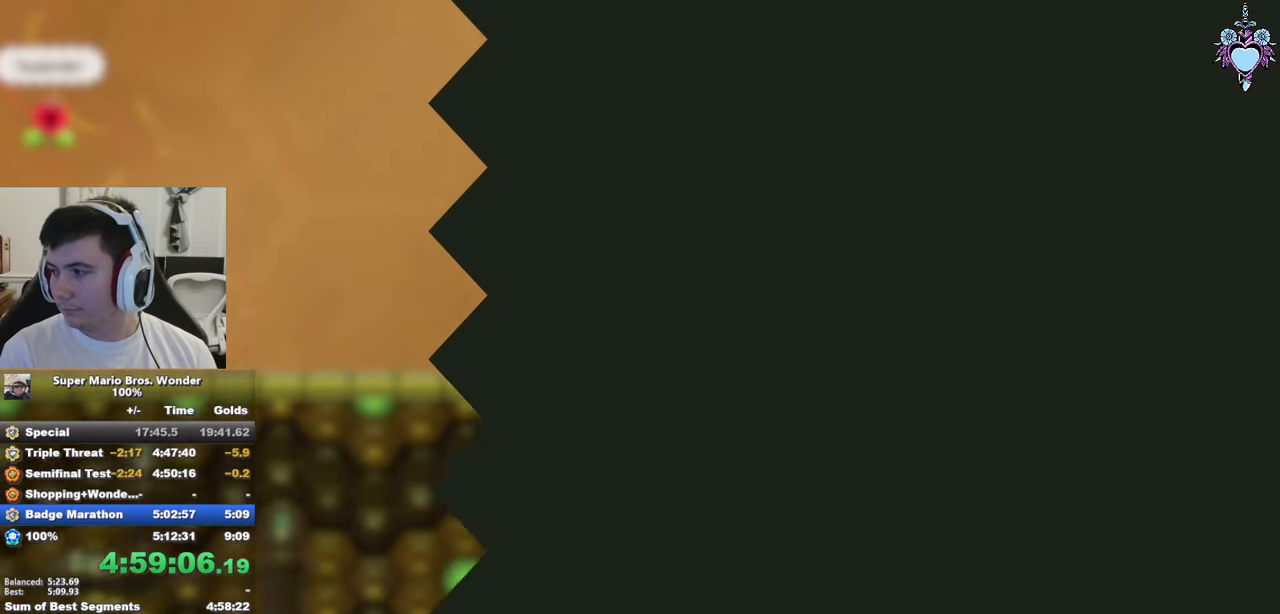
Gameplay with a controller (PlayStation layout); each line is a JSON object with the inputs held at the frame after it. "events" lists button and stick changes between this image and that frame as [ms after this image, input, new state], when the widget could be followed in between. Not read: L3 R3 START.
{"buttons": ["SQUARE"], "left_stick": "center", "right_stick": "center", "events": [[167, "DPAD_RIGHT", "up"]]}
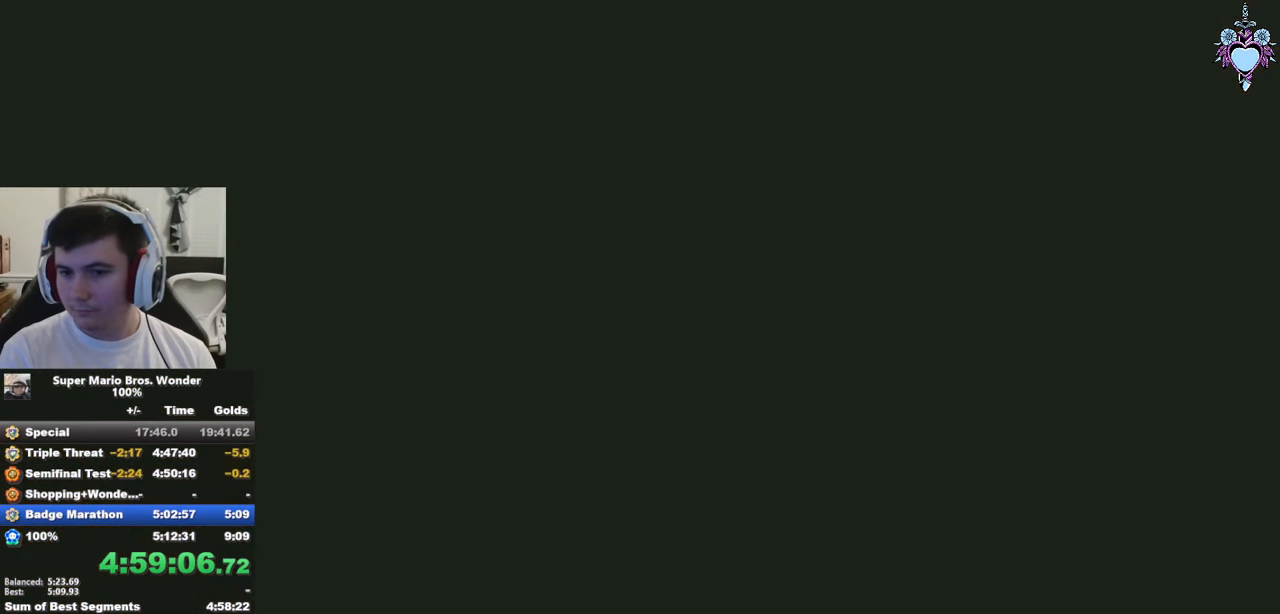
{"buttons": ["SQUARE", "DPAD_RIGHT"], "left_stick": "center", "right_stick": "center", "events": [[17, "DPAD_RIGHT", "down"]]}
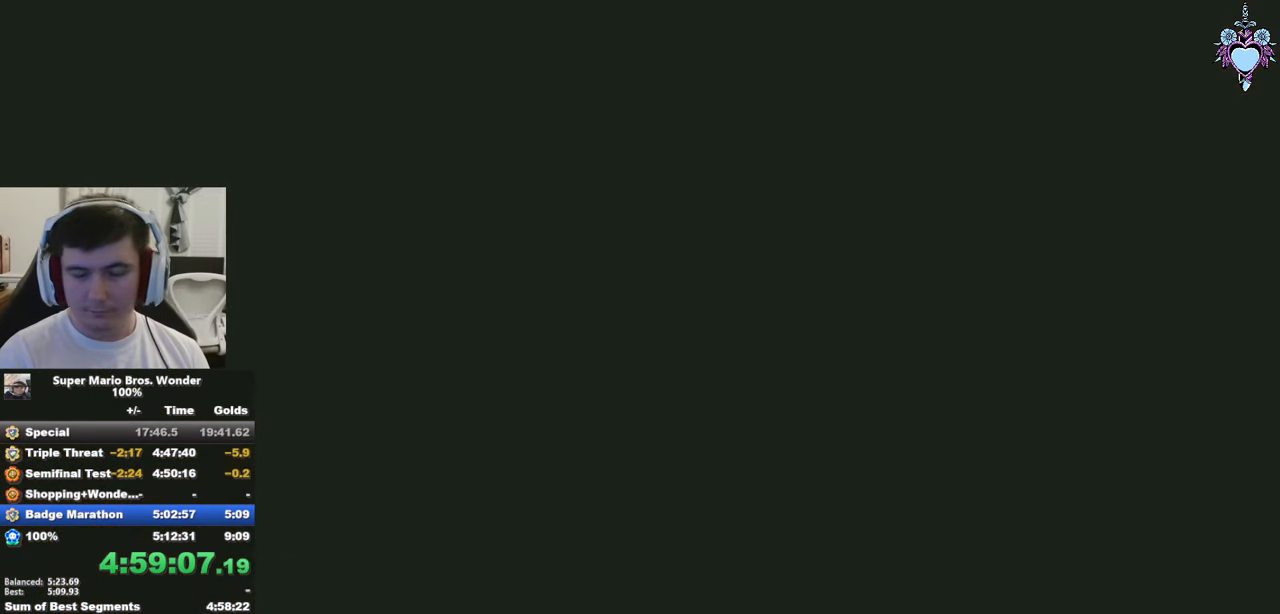
{"buttons": ["SQUARE", "DPAD_RIGHT"], "left_stick": "center", "right_stick": "center", "events": []}
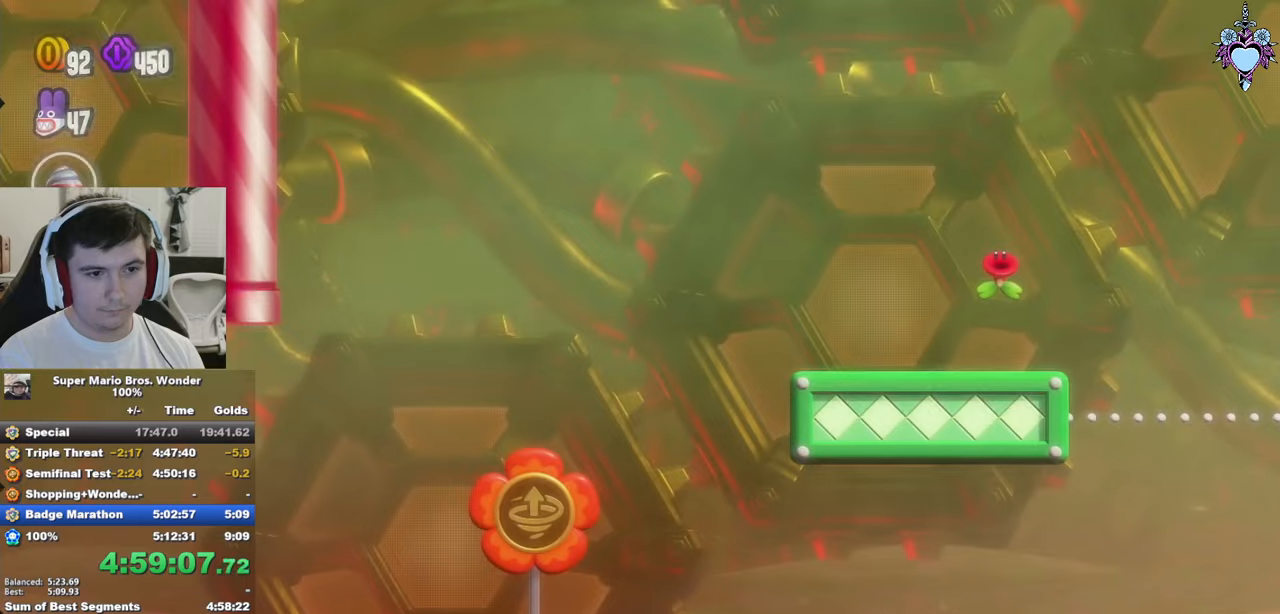
{"buttons": ["SQUARE", "DPAD_RIGHT"], "left_stick": "center", "right_stick": "center", "events": []}
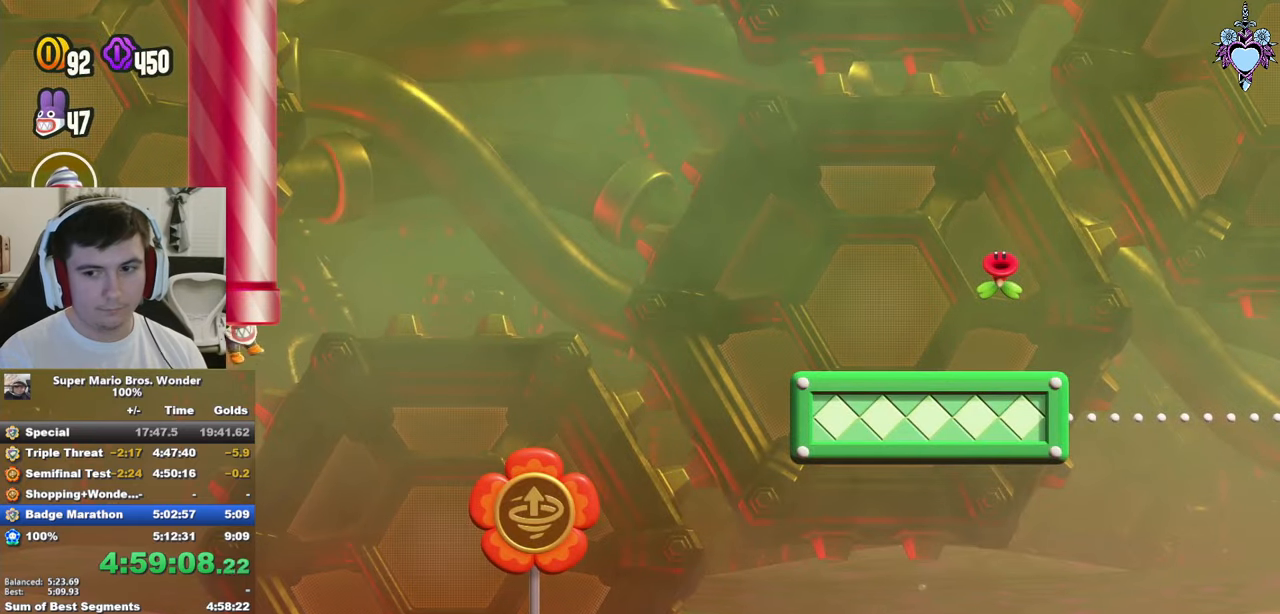
{"buttons": ["SQUARE", "DPAD_RIGHT"], "left_stick": "center", "right_stick": "center", "events": []}
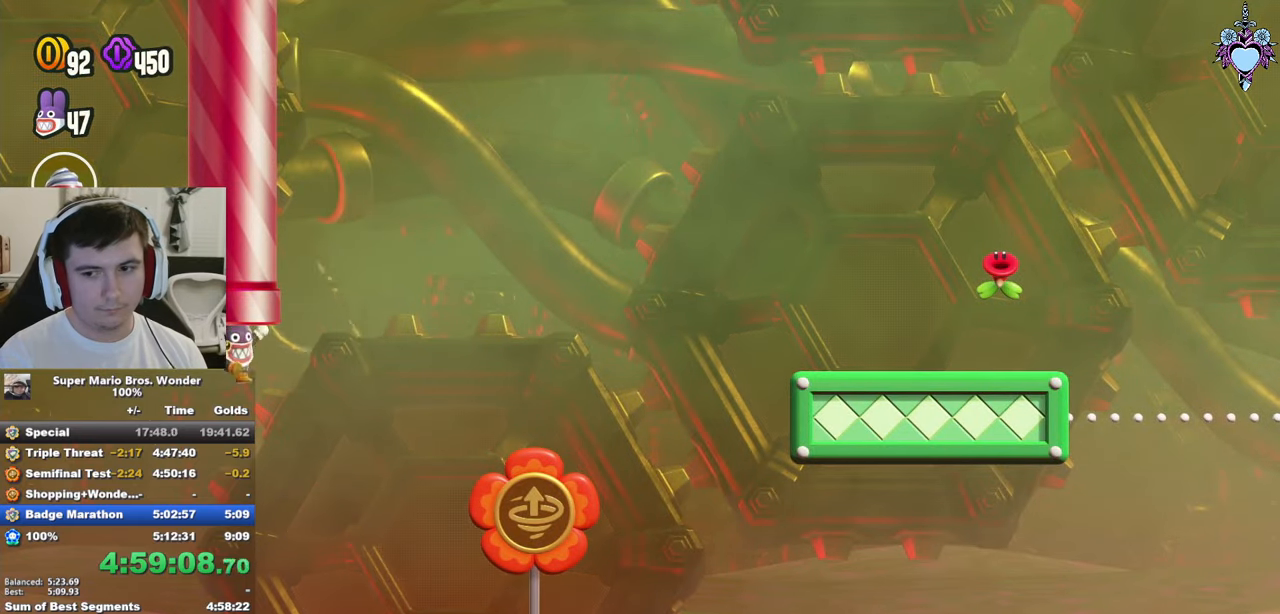
{"buttons": ["SQUARE", "DPAD_RIGHT"], "left_stick": "center", "right_stick": "center", "events": []}
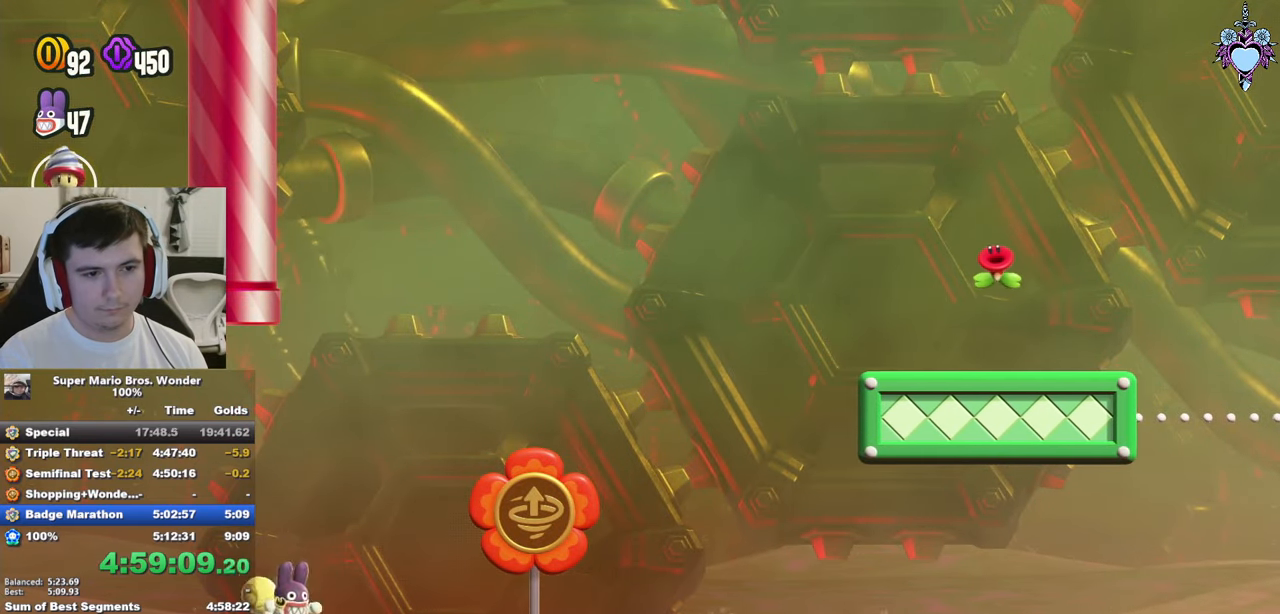
{"buttons": ["SQUARE", "DPAD_RIGHT"], "left_stick": "center", "right_stick": "center", "events": []}
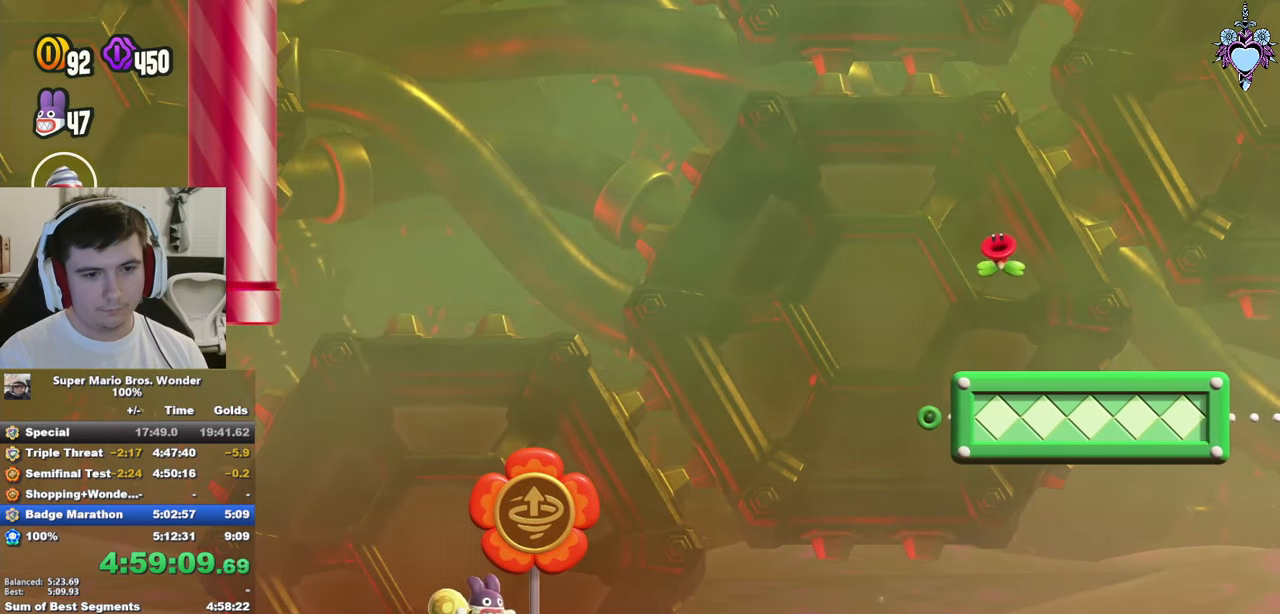
{"buttons": ["CROSS", "SQUARE", "DPAD_RIGHT"], "left_stick": "center", "right_stick": "center", "events": [[150, "CROSS", "down"]]}
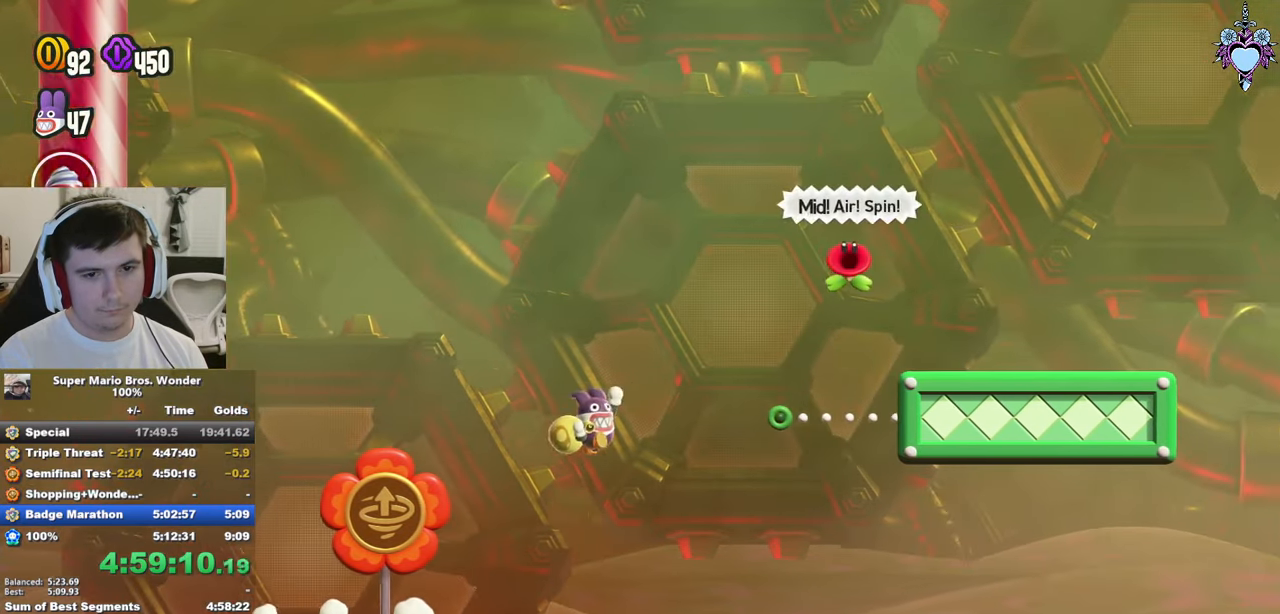
{"buttons": ["SQUARE", "DPAD_RIGHT"], "left_stick": "center", "right_stick": "center", "events": [[134, "R1", "down"], [400, "R1", "up"], [417, "CROSS", "up"]]}
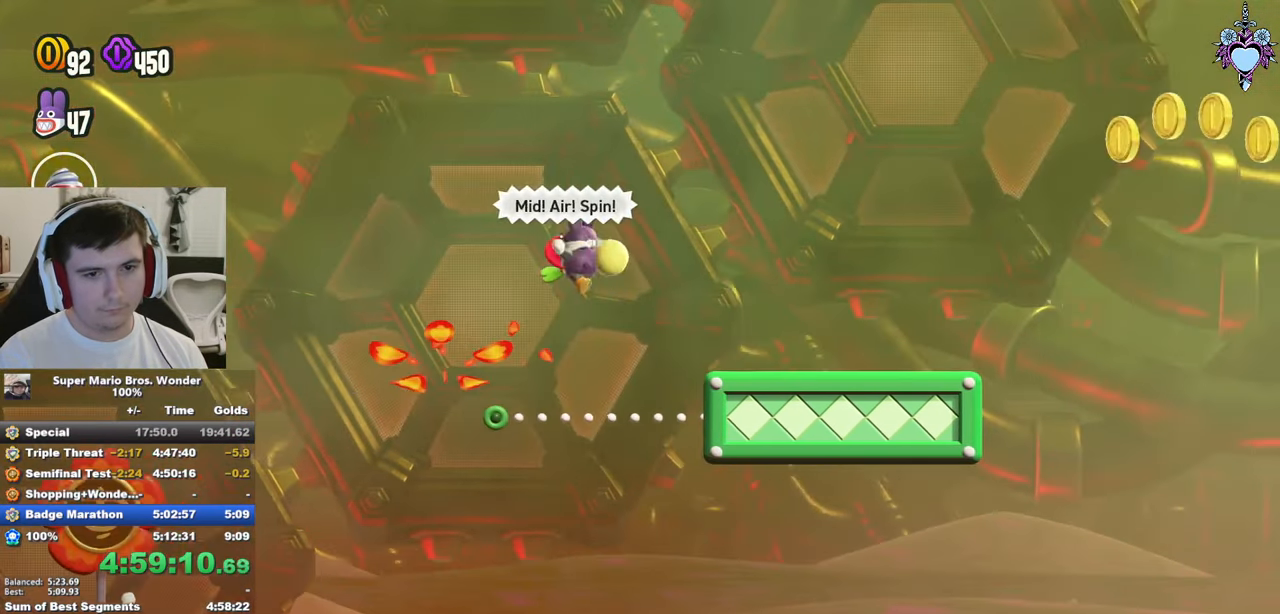
{"buttons": ["SQUARE", "DPAD_RIGHT"], "left_stick": "center", "right_stick": "center", "events": []}
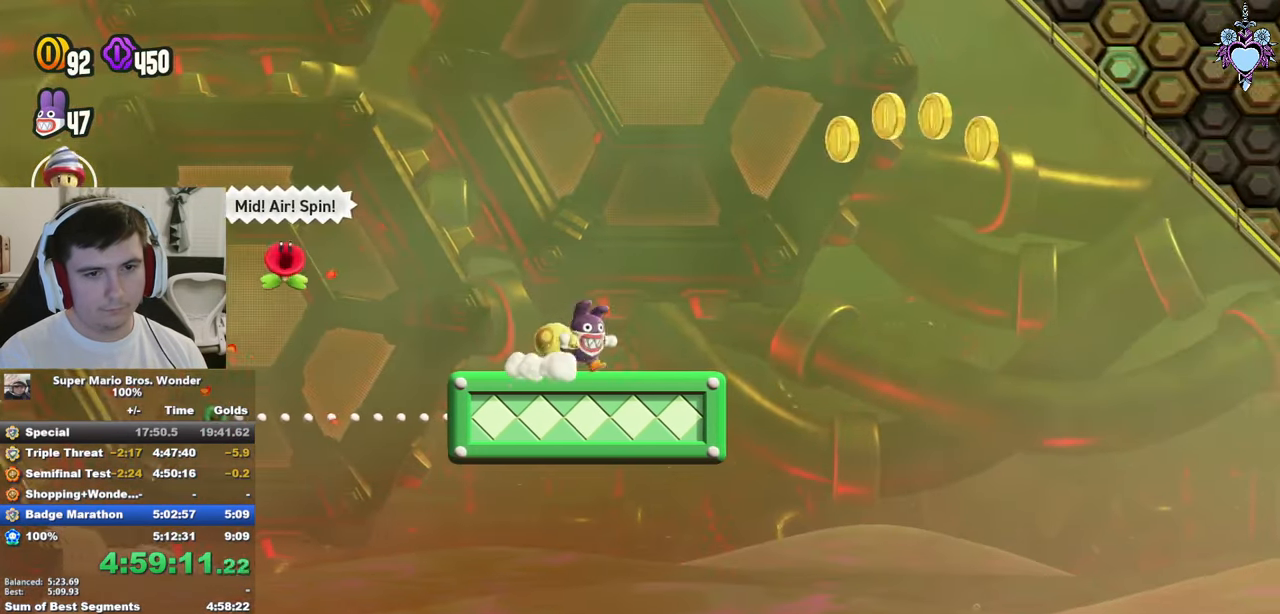
{"buttons": ["SQUARE", "DPAD_RIGHT"], "left_stick": "center", "right_stick": "center", "events": [[34, "CROSS", "down"], [417, "CROSS", "up"]]}
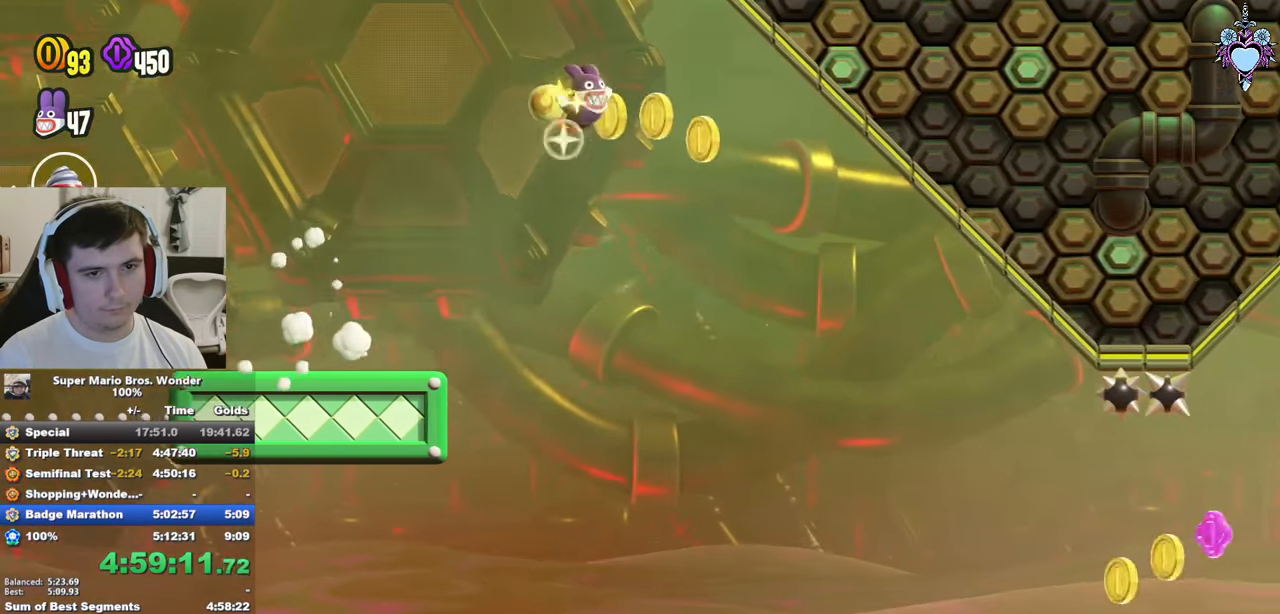
{"buttons": ["SQUARE", "DPAD_RIGHT"], "left_stick": "center", "right_stick": "center", "events": []}
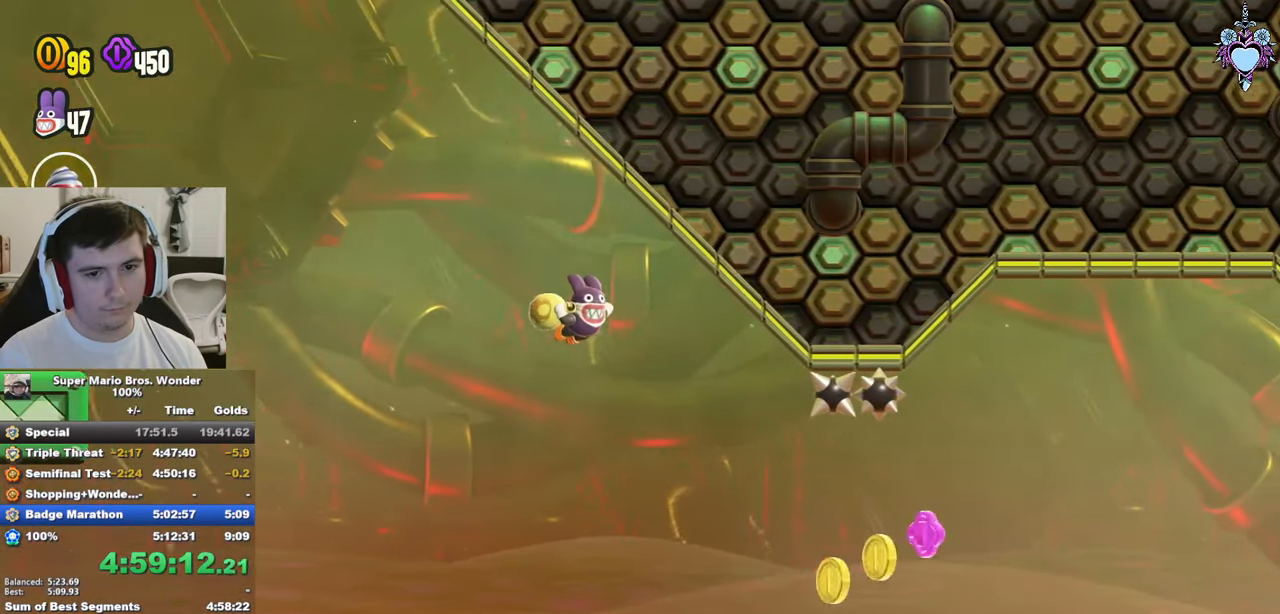
{"buttons": ["SQUARE", "DPAD_RIGHT"], "left_stick": "center", "right_stick": "center", "events": [[350, "R1", "down"], [467, "R1", "up"]]}
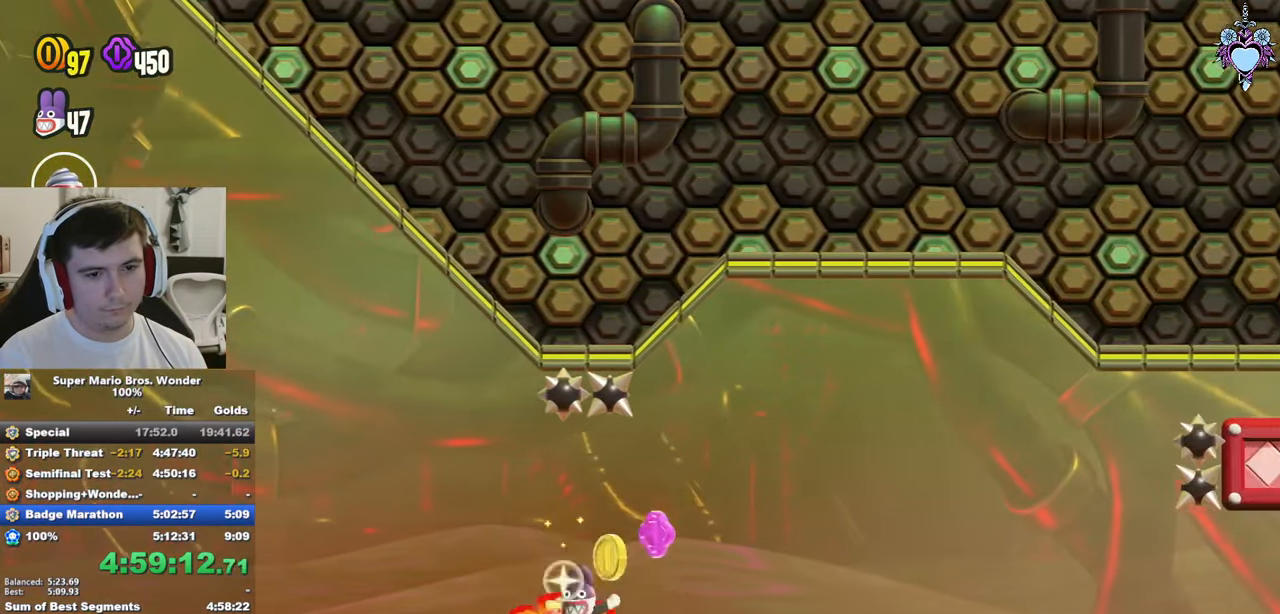
{"buttons": ["SQUARE", "DPAD_RIGHT"], "left_stick": "center", "right_stick": "center", "events": []}
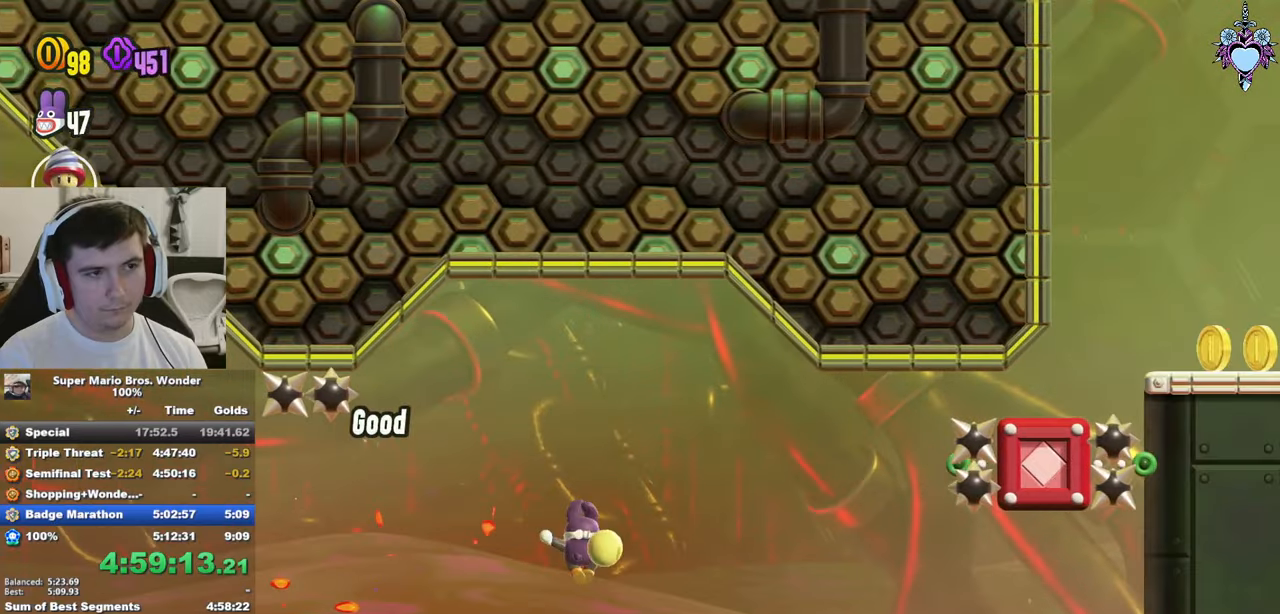
{"buttons": ["SQUARE", "DPAD_RIGHT"], "left_stick": "center", "right_stick": "center", "events": []}
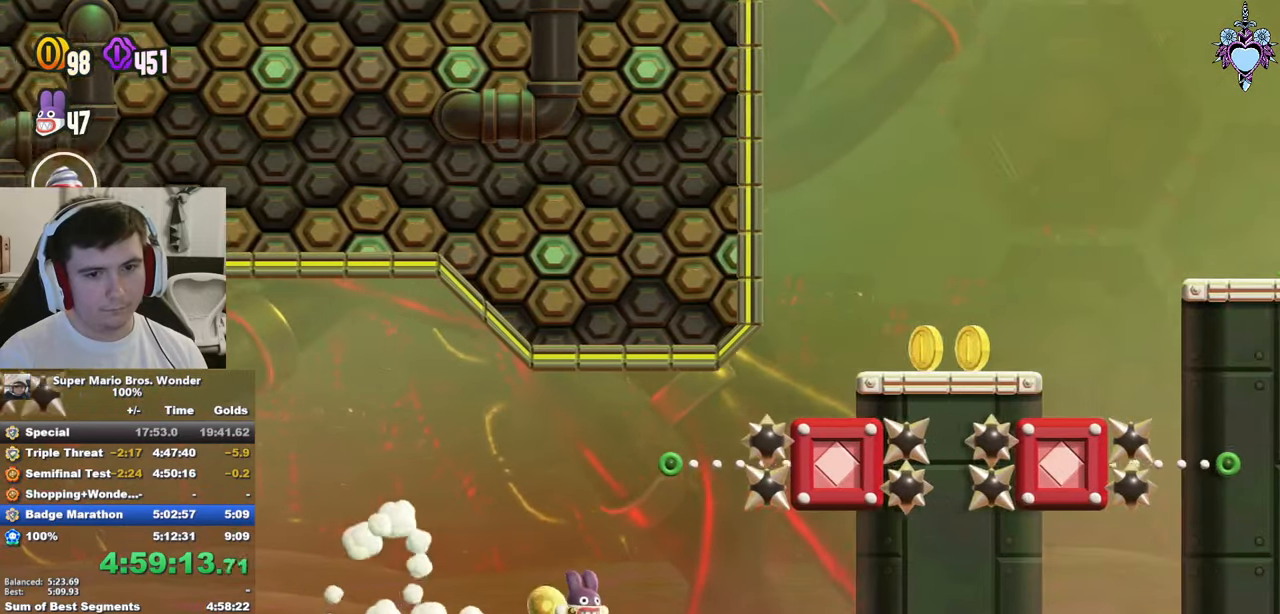
{"buttons": ["CROSS", "SQUARE", "DPAD_RIGHT"], "left_stick": "center", "right_stick": "center", "events": [[450, "CROSS", "down"]]}
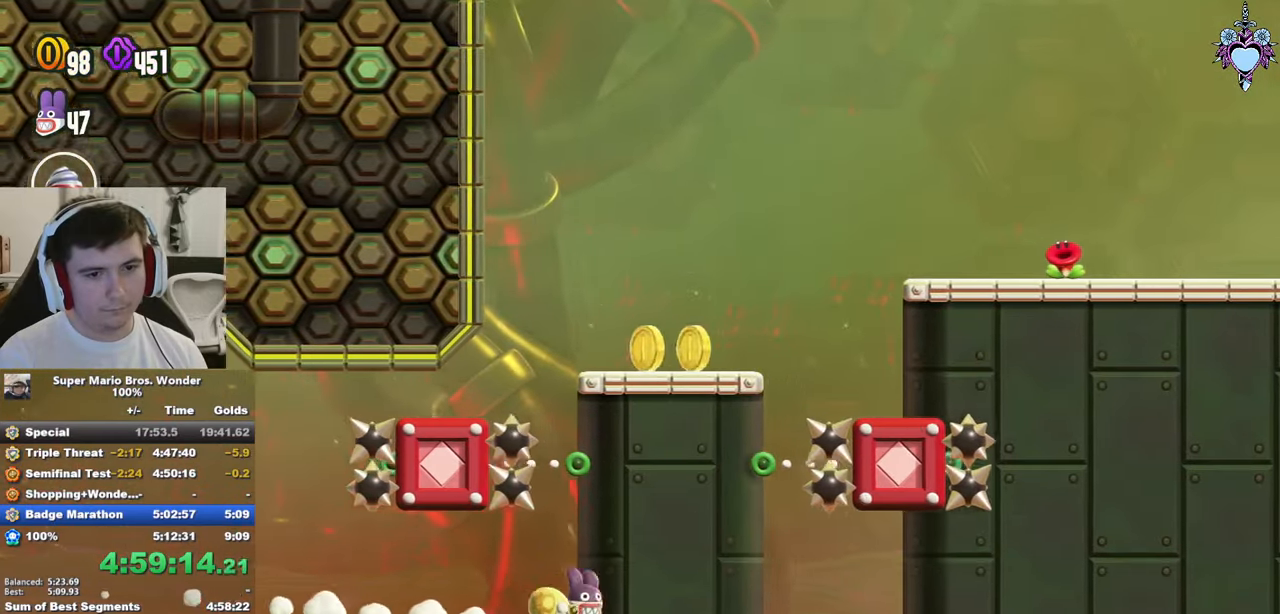
{"buttons": ["CROSS", "SQUARE", "R1", "DPAD_RIGHT"], "left_stick": "center", "right_stick": "center", "events": [[383, "R1", "down"]]}
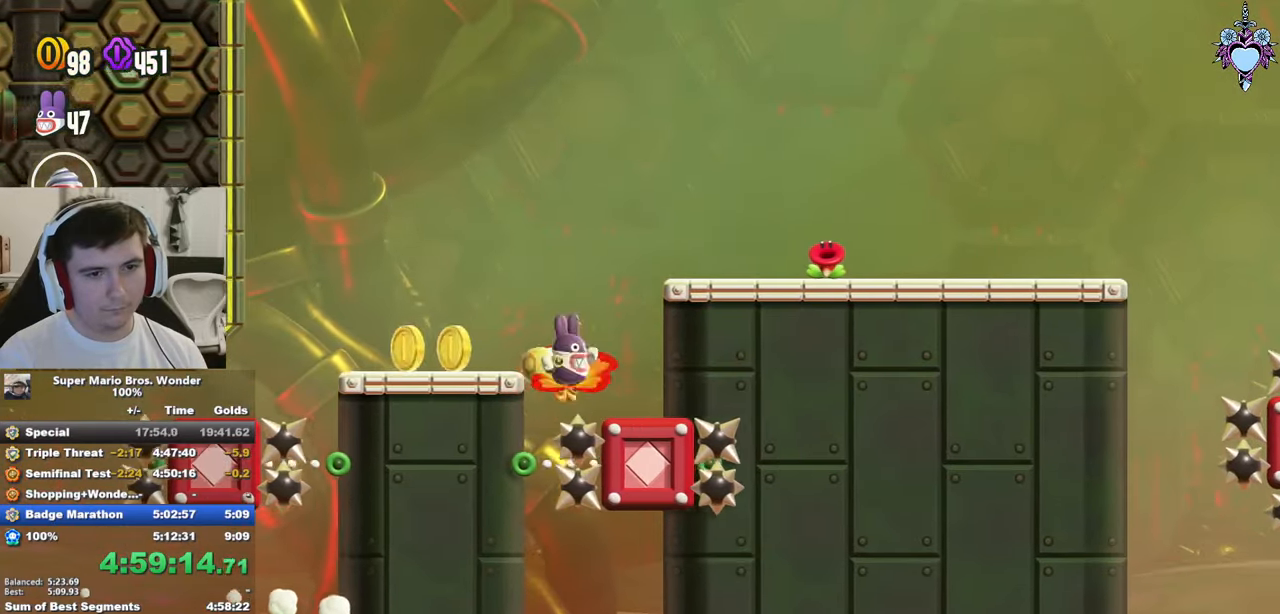
{"buttons": ["SQUARE", "DPAD_RIGHT"], "left_stick": "center", "right_stick": "center", "events": [[266, "R1", "up"], [383, "CROSS", "up"]]}
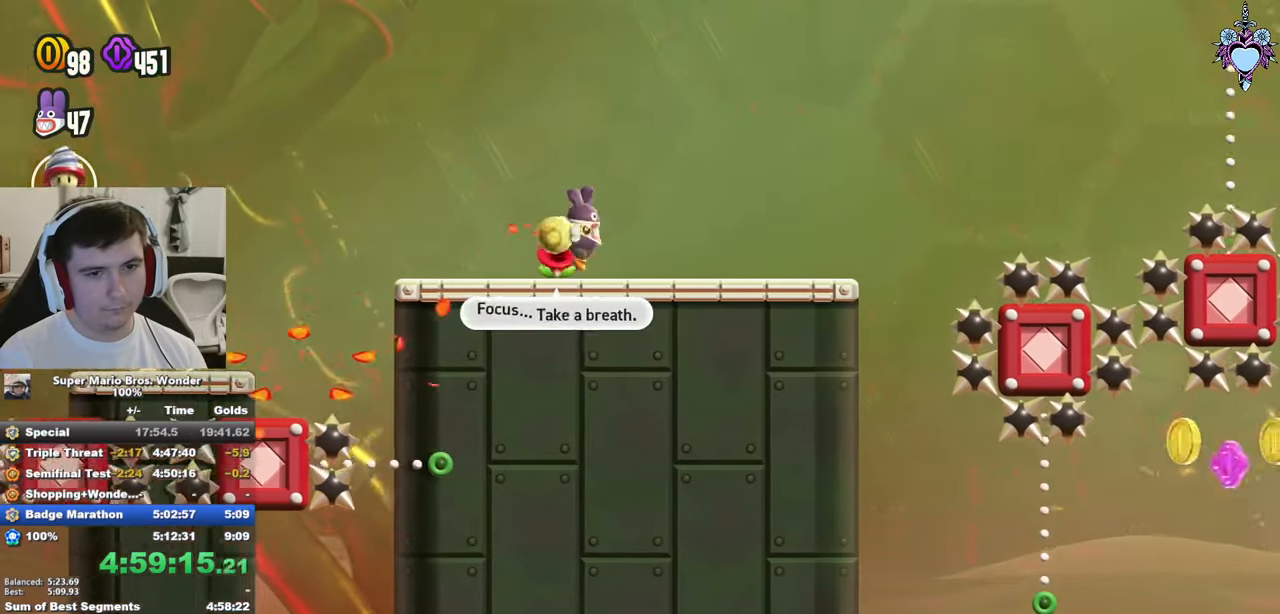
{"buttons": ["SQUARE"], "left_stick": "center", "right_stick": "center", "events": [[66, "DPAD_RIGHT", "up"], [233, "DPAD_RIGHT", "down"], [266, "CROSS", "down"], [366, "DPAD_RIGHT", "up"], [400, "CROSS", "up"]]}
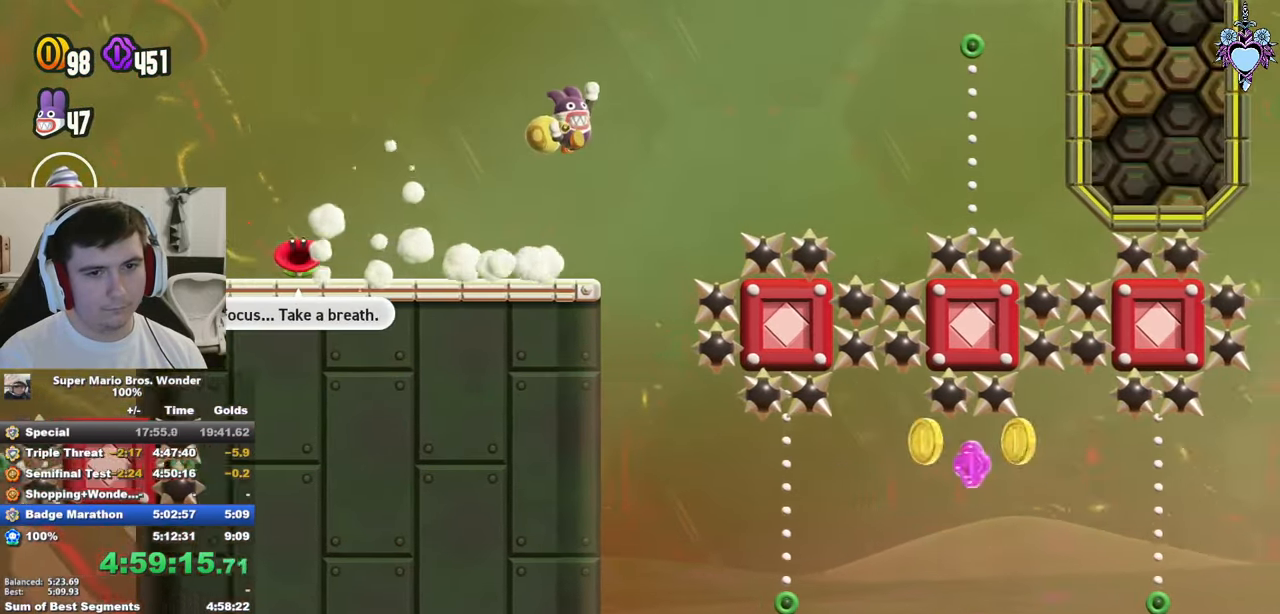
{"buttons": ["SQUARE", "DPAD_RIGHT"], "left_stick": "center", "right_stick": "center", "events": [[250, "DPAD_LEFT", "down"], [383, "DPAD_LEFT", "up"], [483, "DPAD_RIGHT", "down"]]}
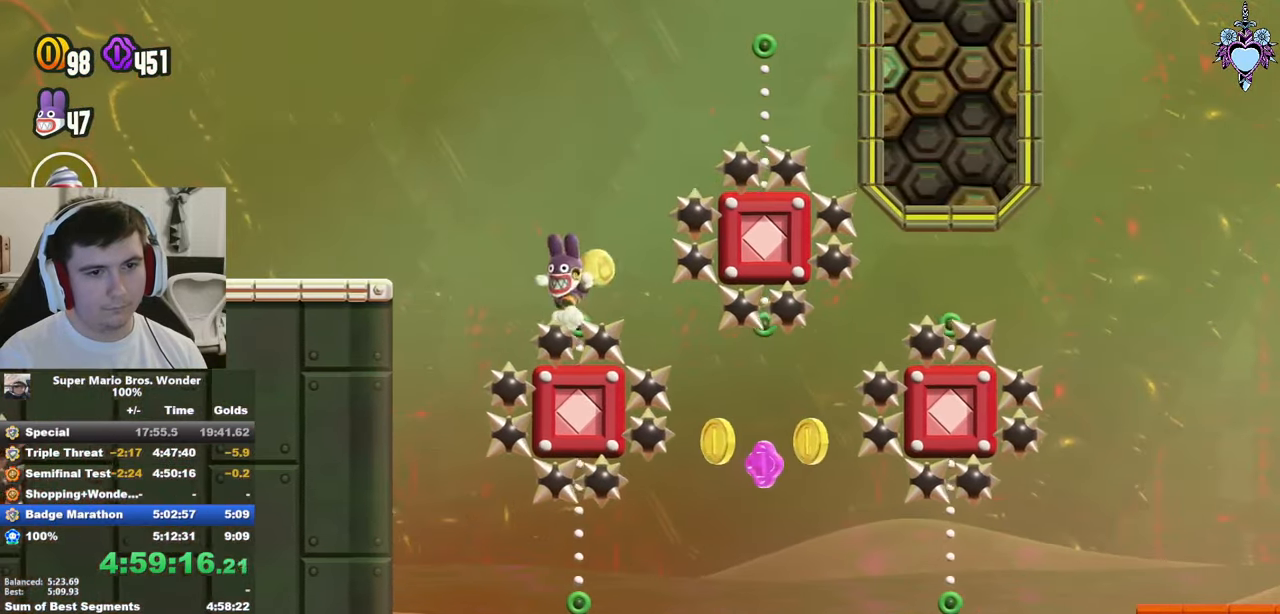
{"buttons": ["CROSS", "SQUARE", "R1", "DPAD_RIGHT"], "left_stick": "center", "right_stick": "center", "events": [[450, "R1", "down"], [483, "CROSS", "down"]]}
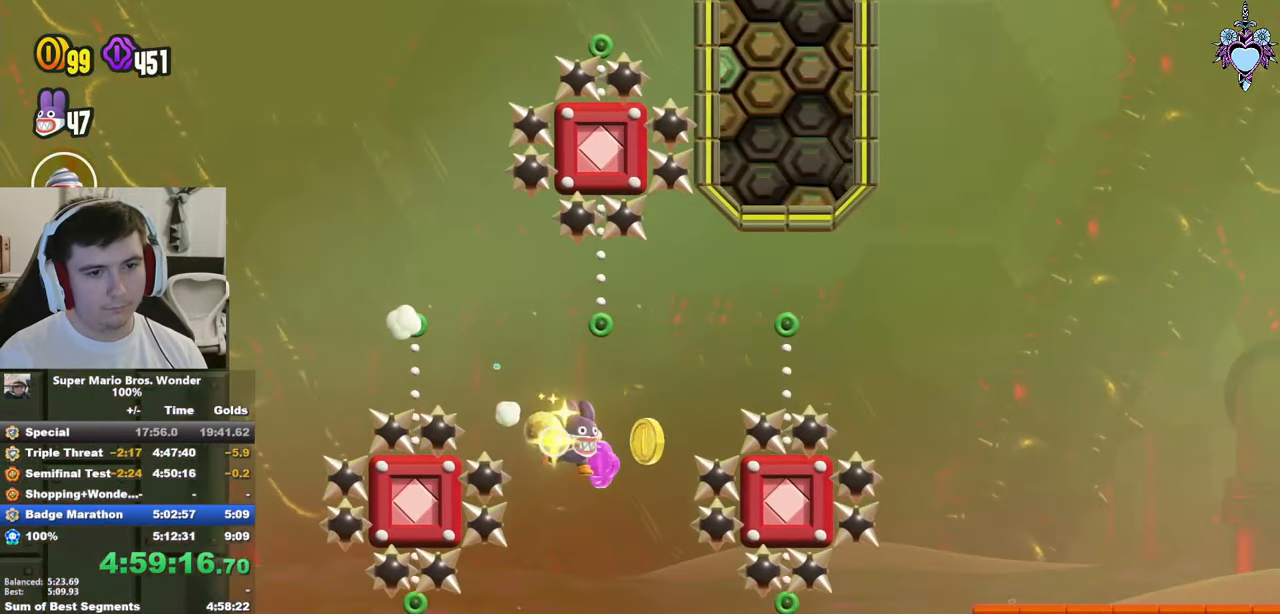
{"buttons": ["SQUARE", "DPAD_RIGHT"], "left_stick": "center", "right_stick": "center", "events": [[133, "R1", "up"], [433, "CROSS", "up"]]}
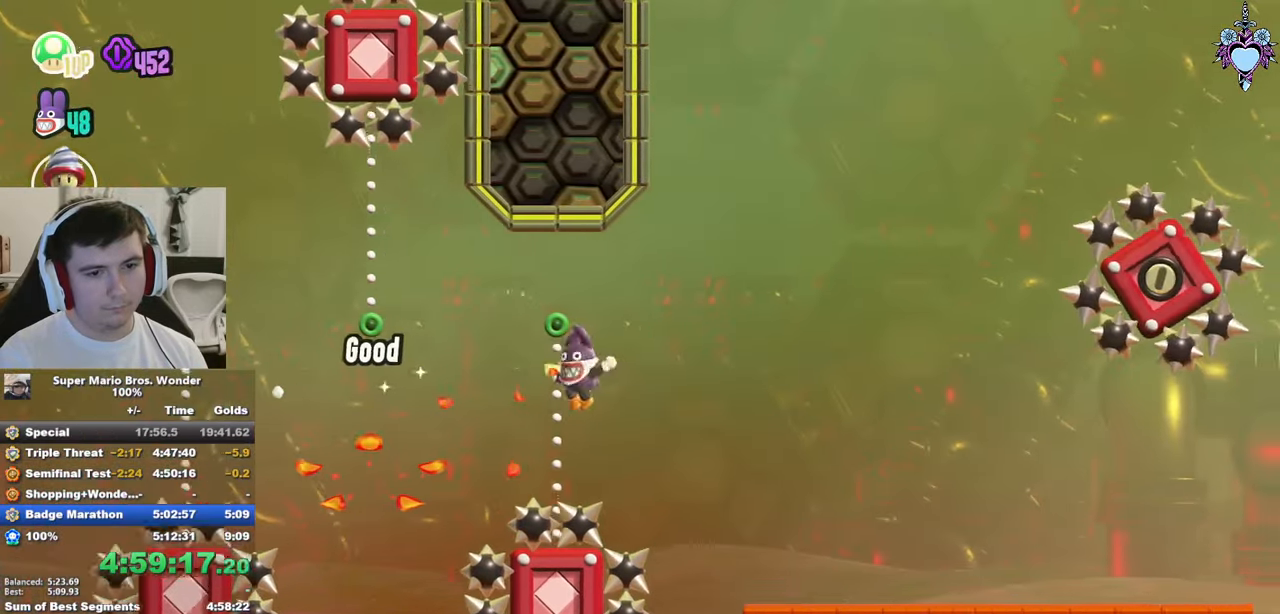
{"buttons": ["SQUARE", "DPAD_RIGHT"], "left_stick": "center", "right_stick": "center", "events": [[366, "DPAD_RIGHT", "up"], [500, "DPAD_RIGHT", "down"]]}
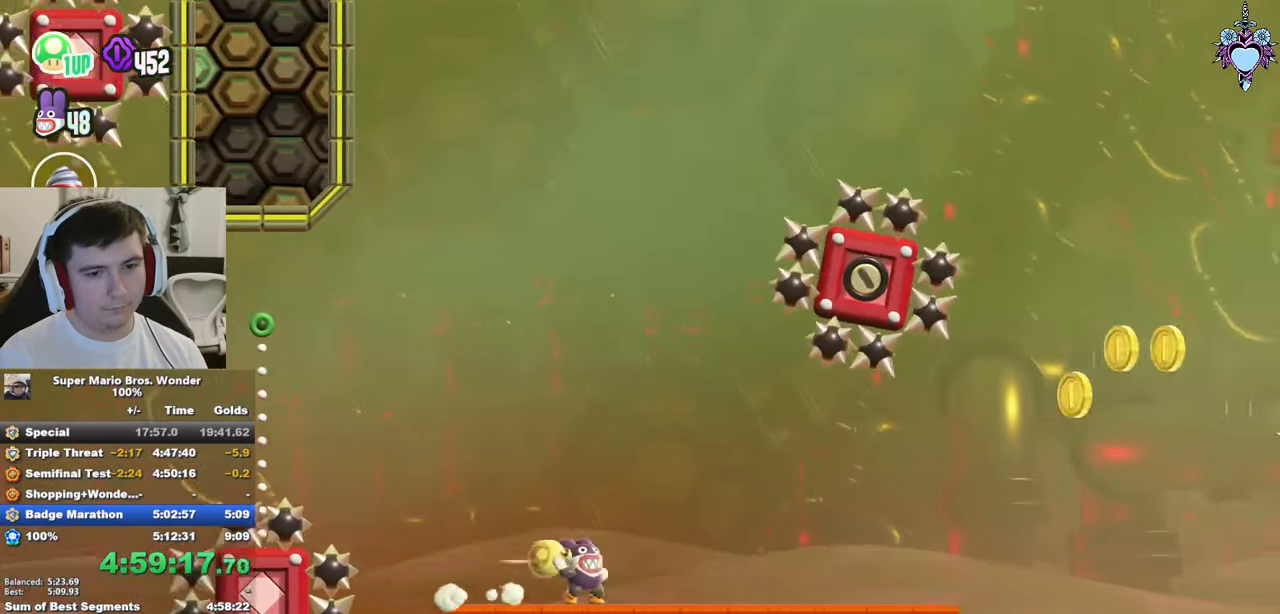
{"buttons": ["CROSS", "SQUARE", "DPAD_RIGHT"], "left_stick": "center", "right_stick": "center", "events": [[450, "CROSS", "down"]]}
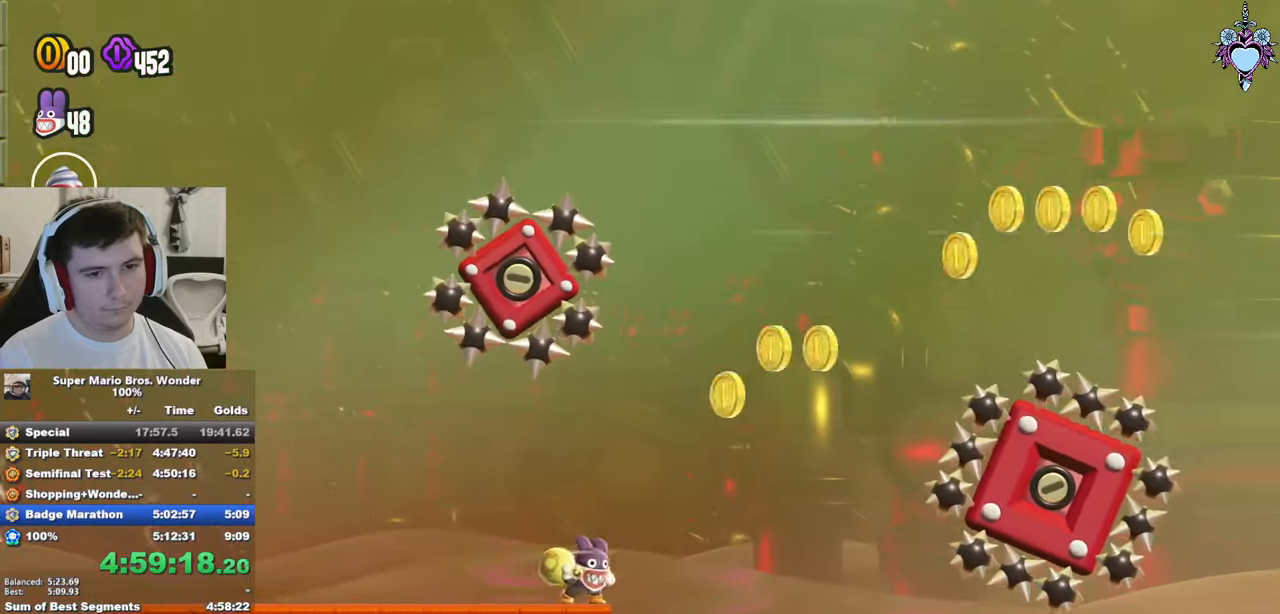
{"buttons": ["CROSS", "SQUARE", "R1", "DPAD_RIGHT"], "left_stick": "center", "right_stick": "center", "events": [[450, "R1", "down"]]}
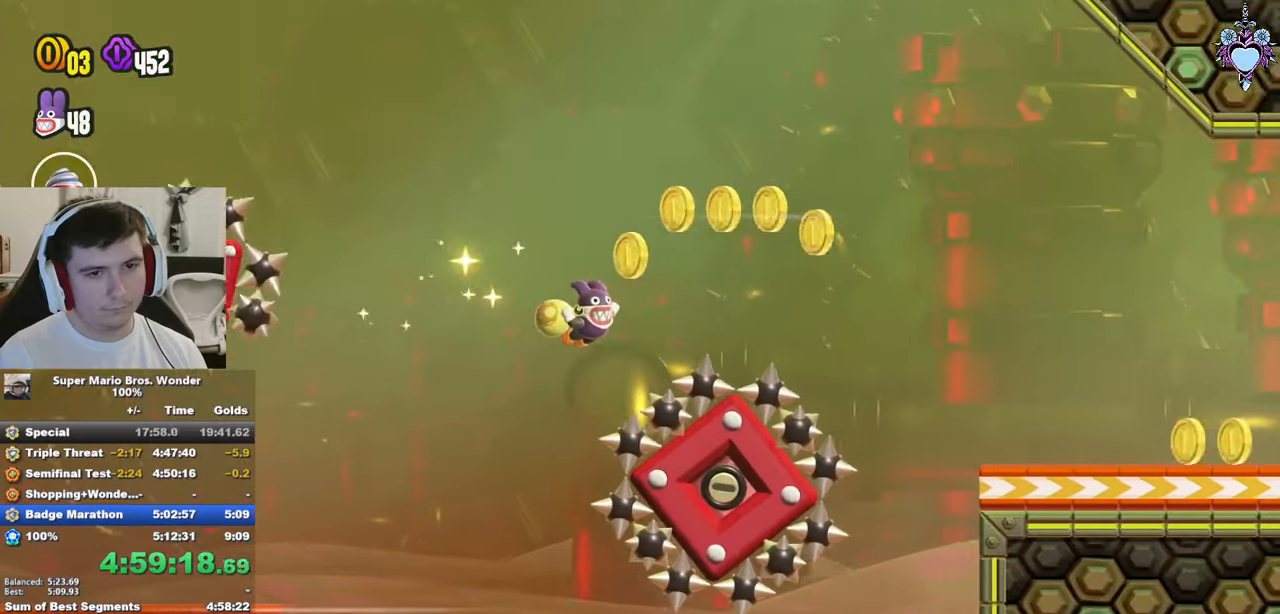
{"buttons": ["SQUARE", "DPAD_RIGHT"], "left_stick": "center", "right_stick": "center", "events": [[50, "R1", "up"], [133, "CROSS", "up"]]}
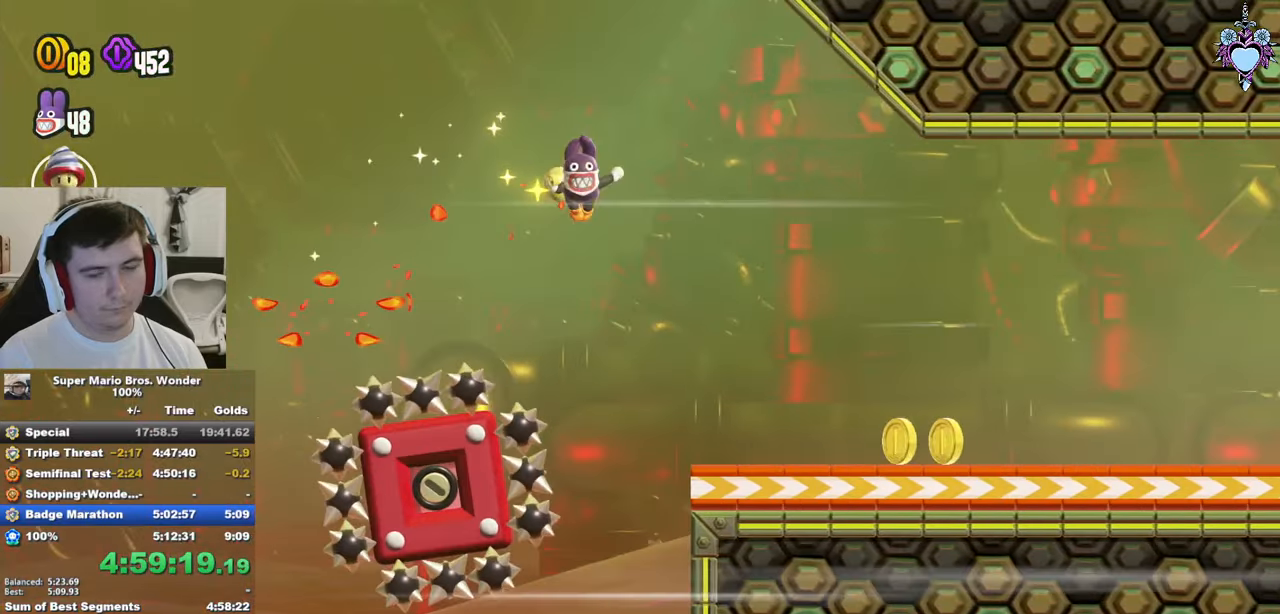
{"buttons": ["SQUARE", "DPAD_RIGHT"], "left_stick": "center", "right_stick": "center", "events": []}
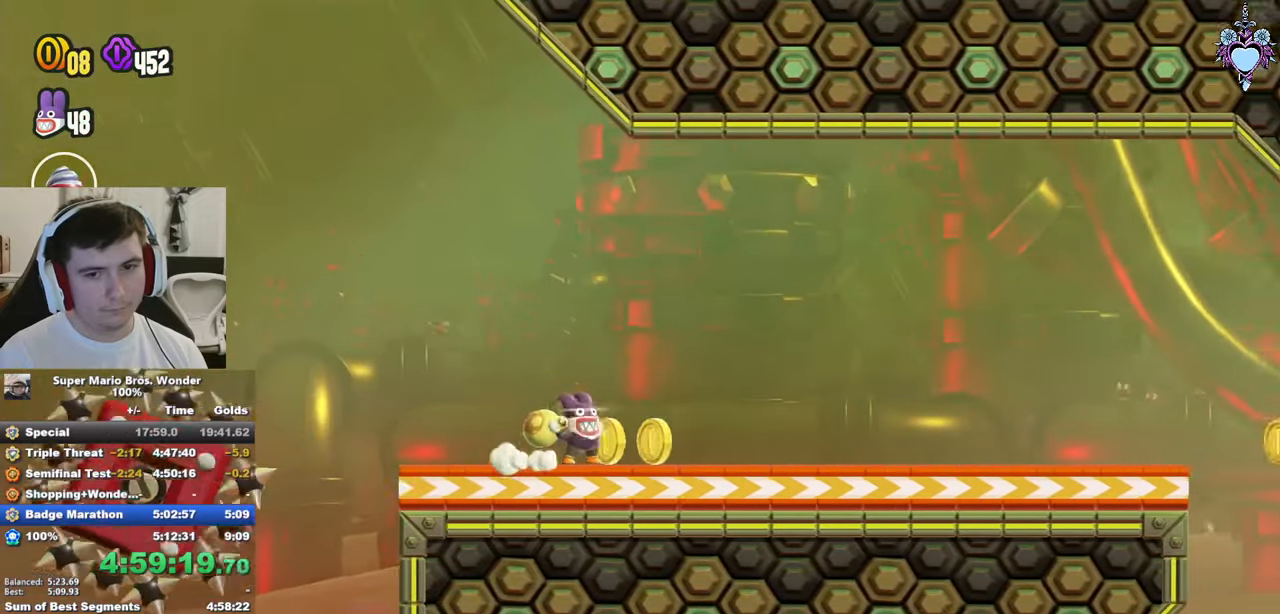
{"buttons": ["SQUARE", "DPAD_RIGHT"], "left_stick": "center", "right_stick": "center", "events": []}
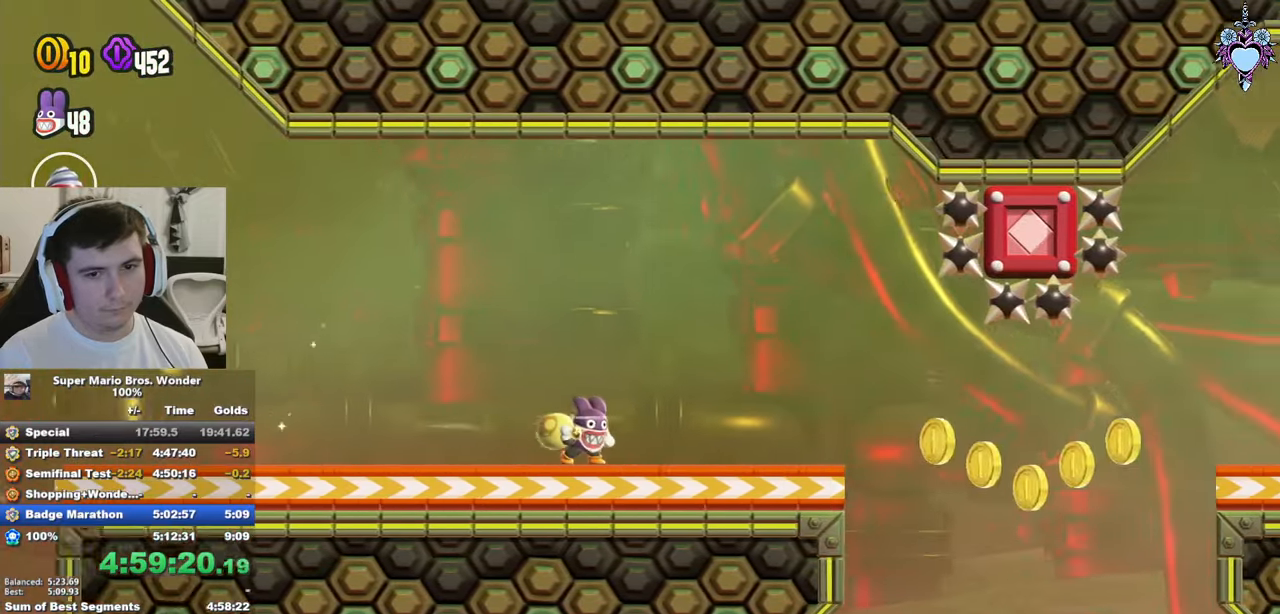
{"buttons": ["SQUARE", "DPAD_RIGHT"], "left_stick": "center", "right_stick": "center", "events": []}